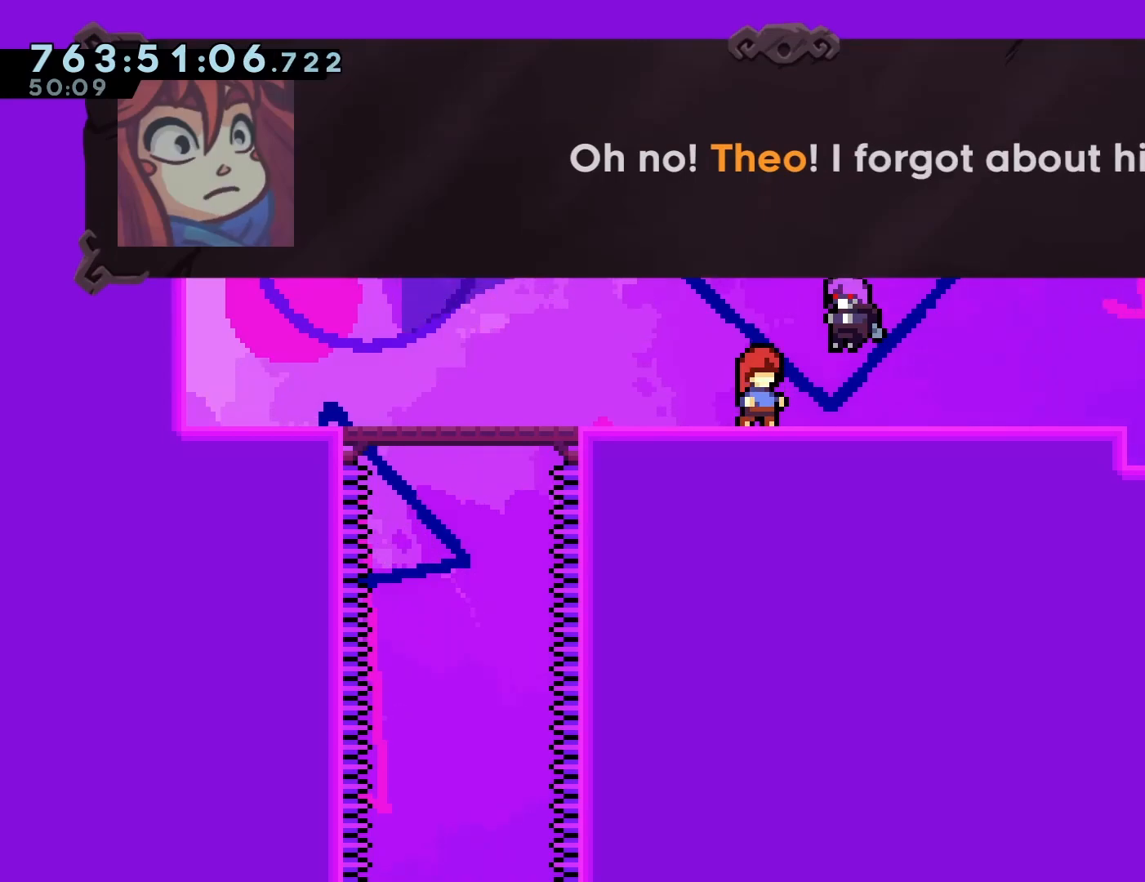
Gameplay with a controller (PlayStation layout); each line is a JSON object with the inputs held at the frame after it. "events" lists button and stick changes between this image and that frame as [ms after this image, input, new state], when the widget could be followed in between. Not read: L3 R3 right_stick.
{"buttons": [], "left_stick": "center", "events": [[83, "CROSS", "down"], [167, "CROSS", "up"]]}
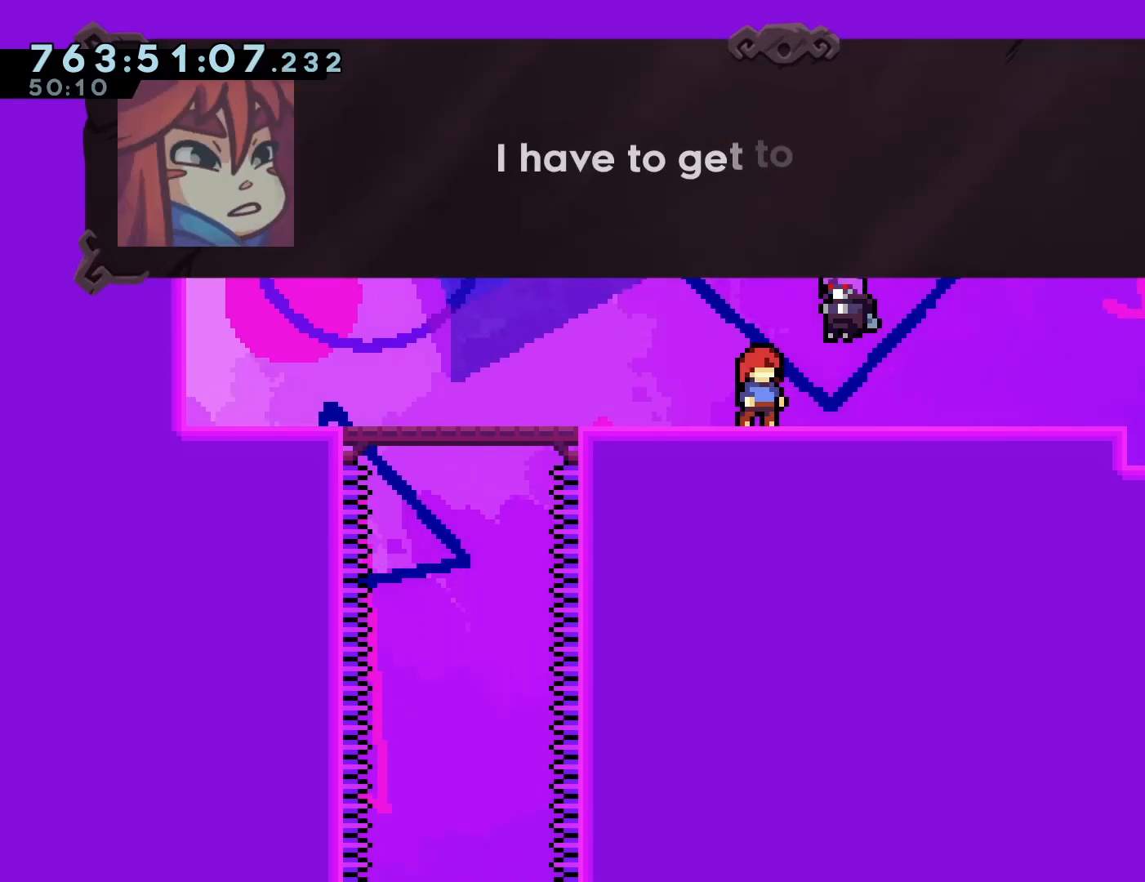
{"buttons": [], "left_stick": "center", "events": []}
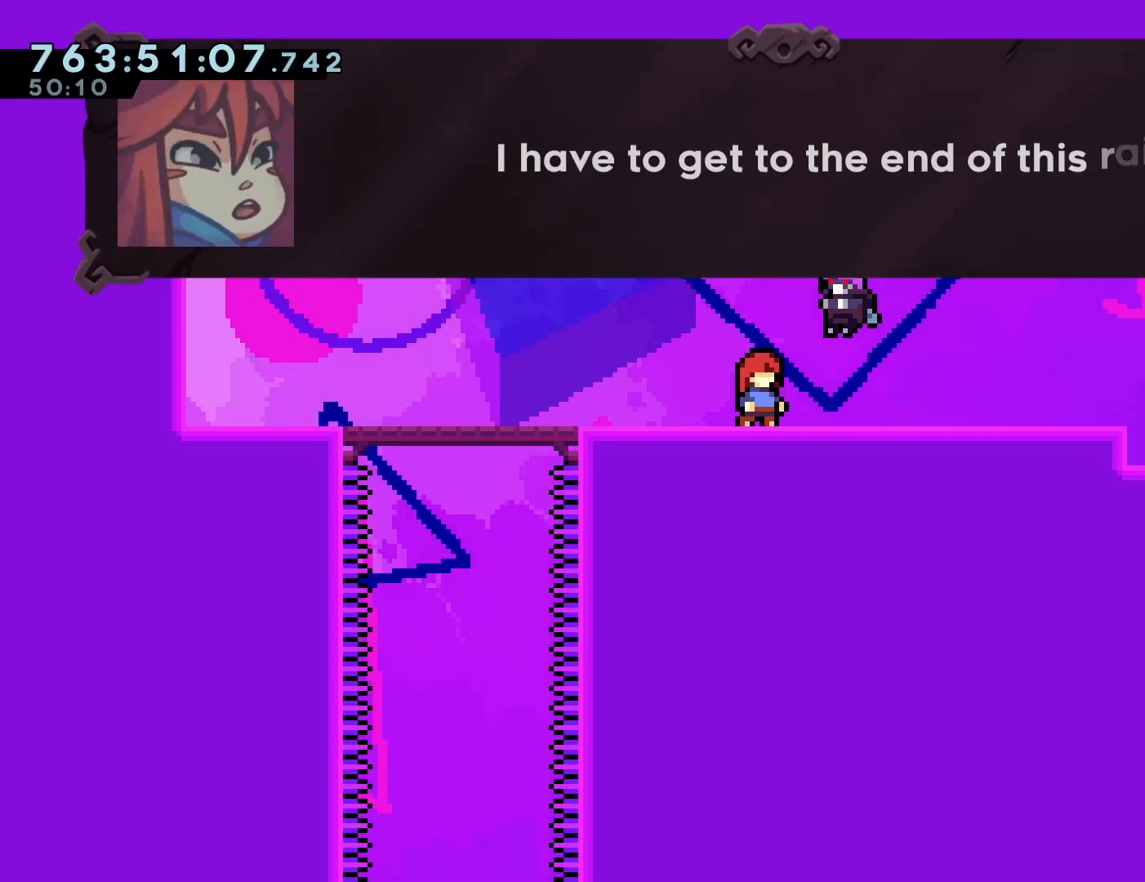
{"buttons": [], "left_stick": "center", "events": []}
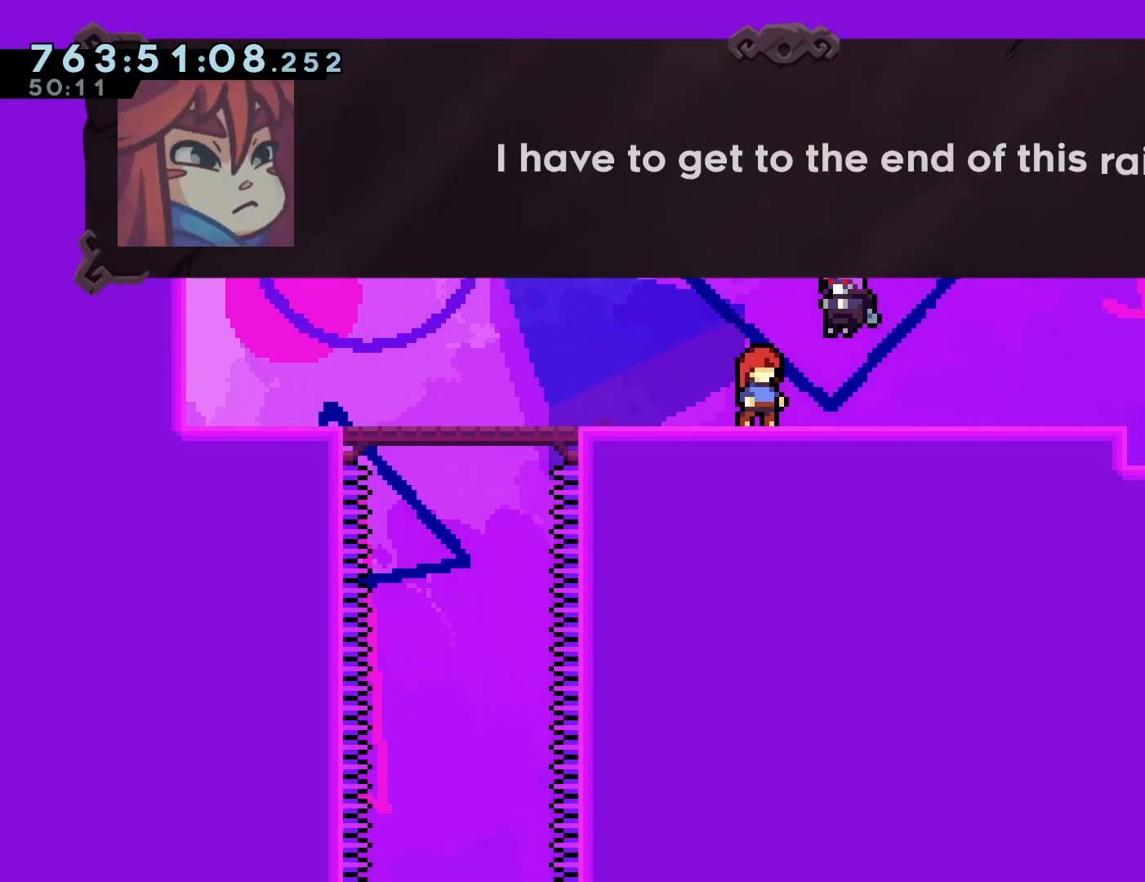
{"buttons": [], "left_stick": "center", "events": [[50, "CROSS", "down"], [133, "CROSS", "up"]]}
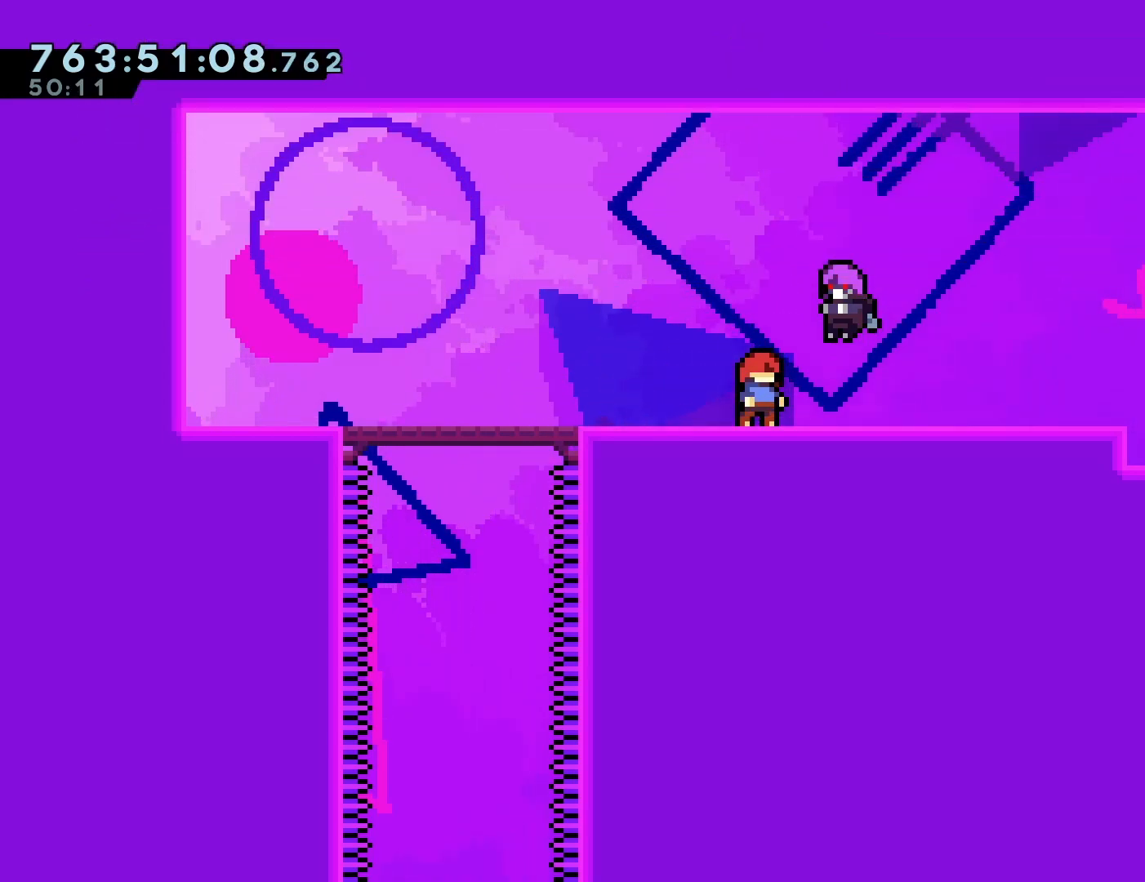
{"buttons": ["DPAD_RIGHT"], "left_stick": "center", "events": [[350, "DPAD_RIGHT", "down"]]}
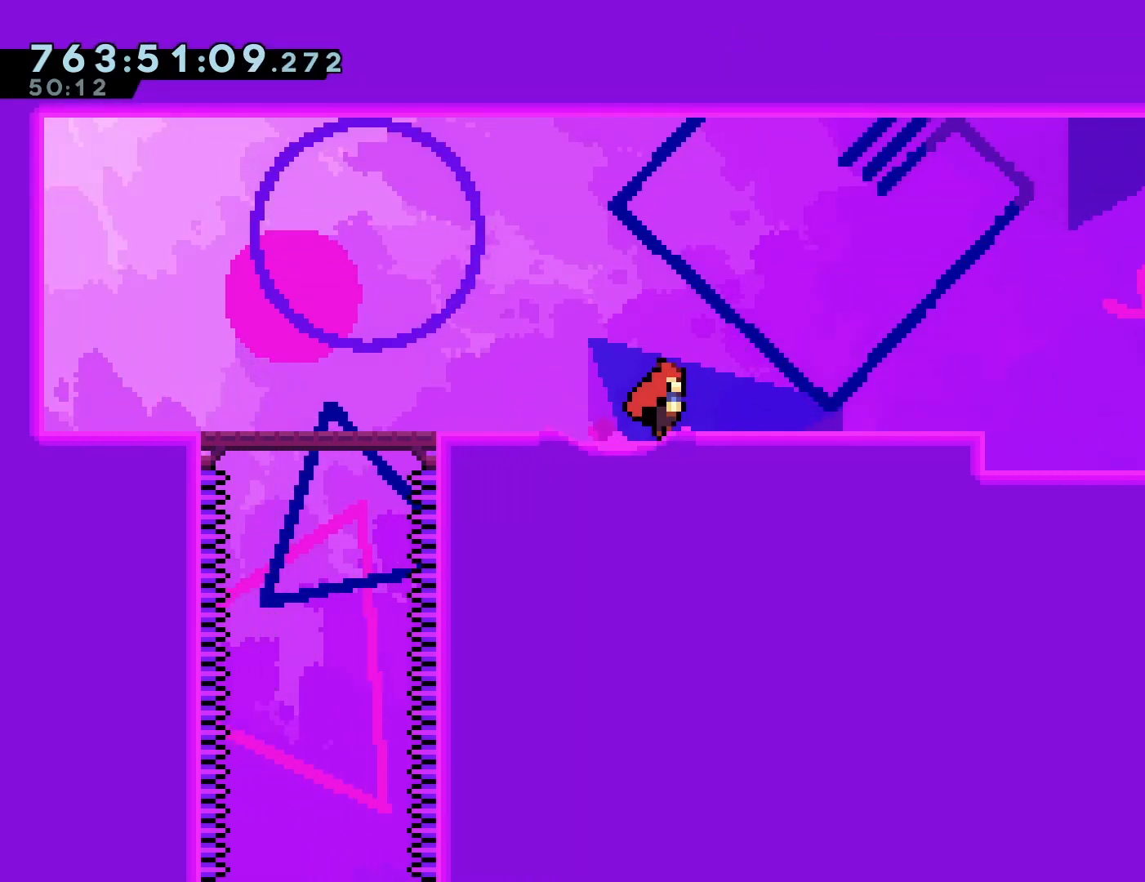
{"buttons": ["DPAD_DOWN", "DPAD_RIGHT"], "left_stick": "center", "events": [[217, "SQUARE", "down"], [233, "DPAD_DOWN", "down"], [300, "SQUARE", "up"], [417, "CROSS", "down"], [500, "CROSS", "up"]]}
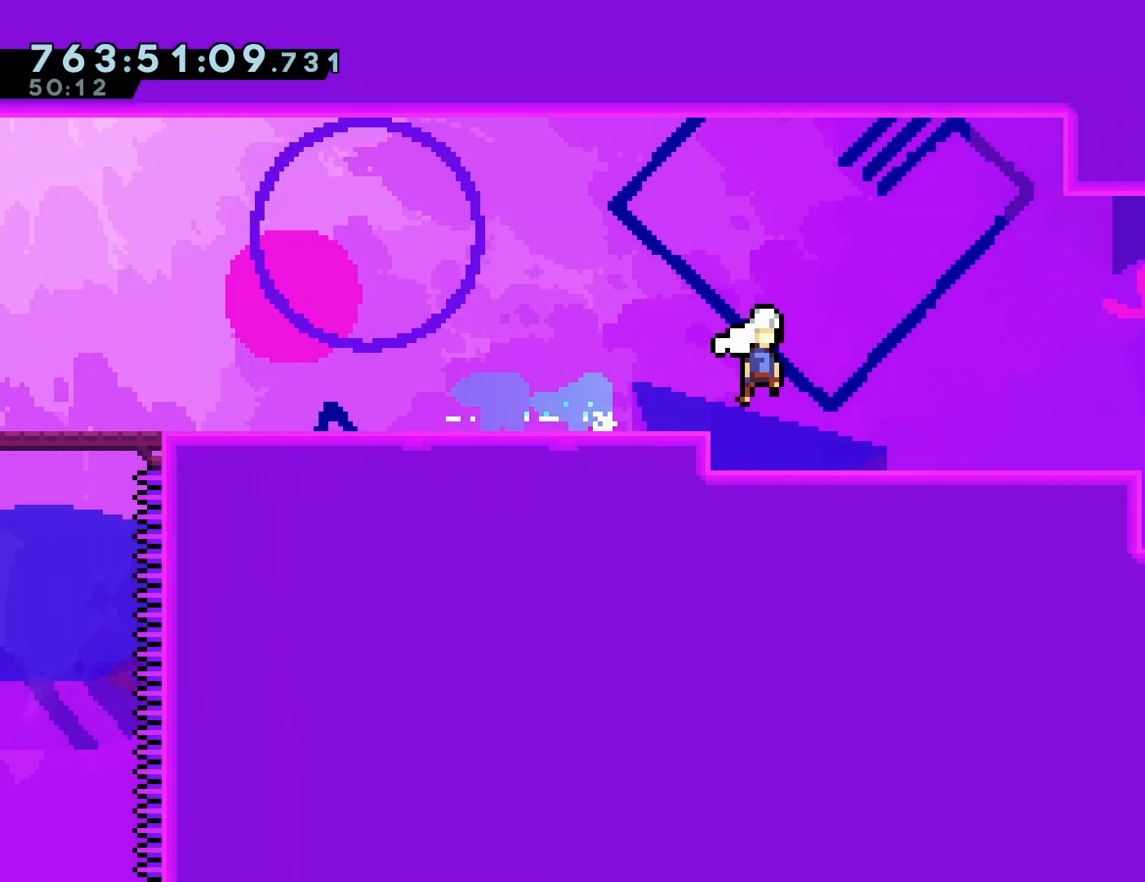
{"buttons": ["DPAD_RIGHT"], "left_stick": "center", "events": [[117, "DPAD_DOWN", "up"], [217, "CROSS", "down"], [300, "CROSS", "up"]]}
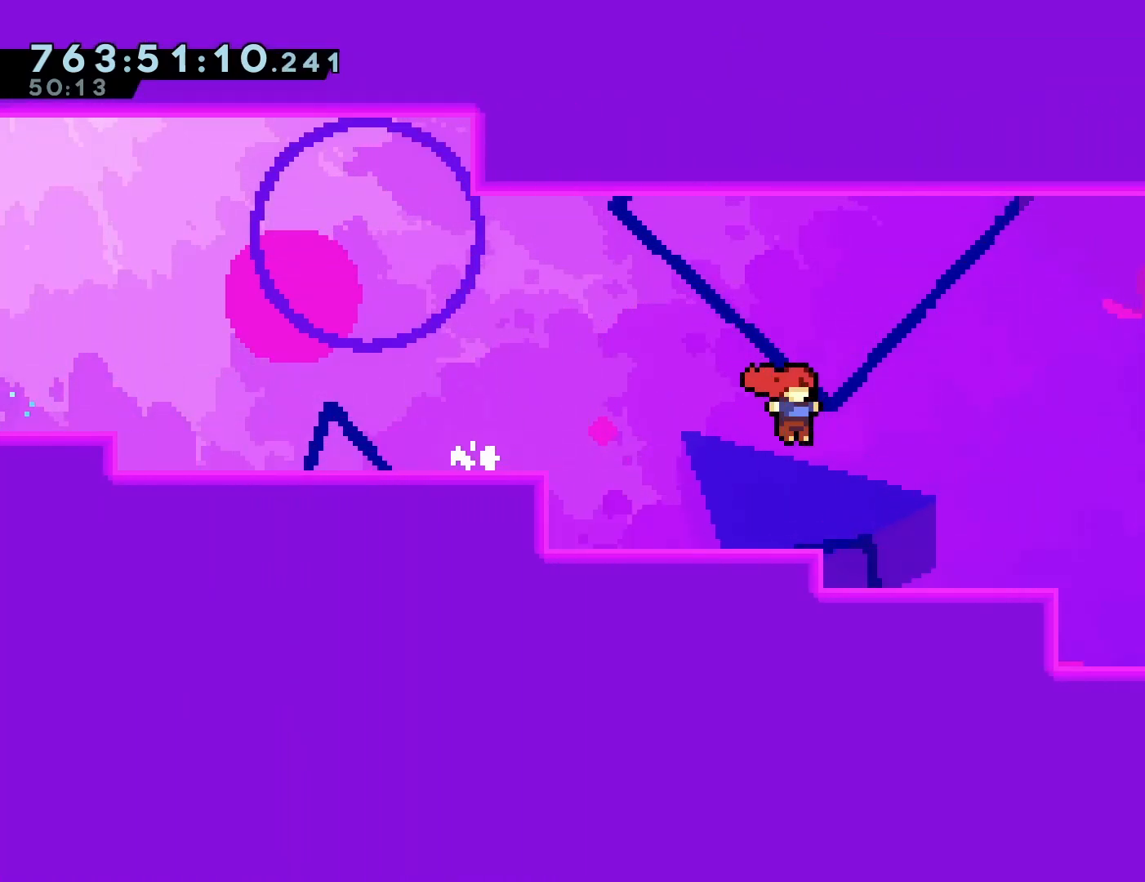
{"buttons": ["DPAD_RIGHT"], "left_stick": "center", "events": []}
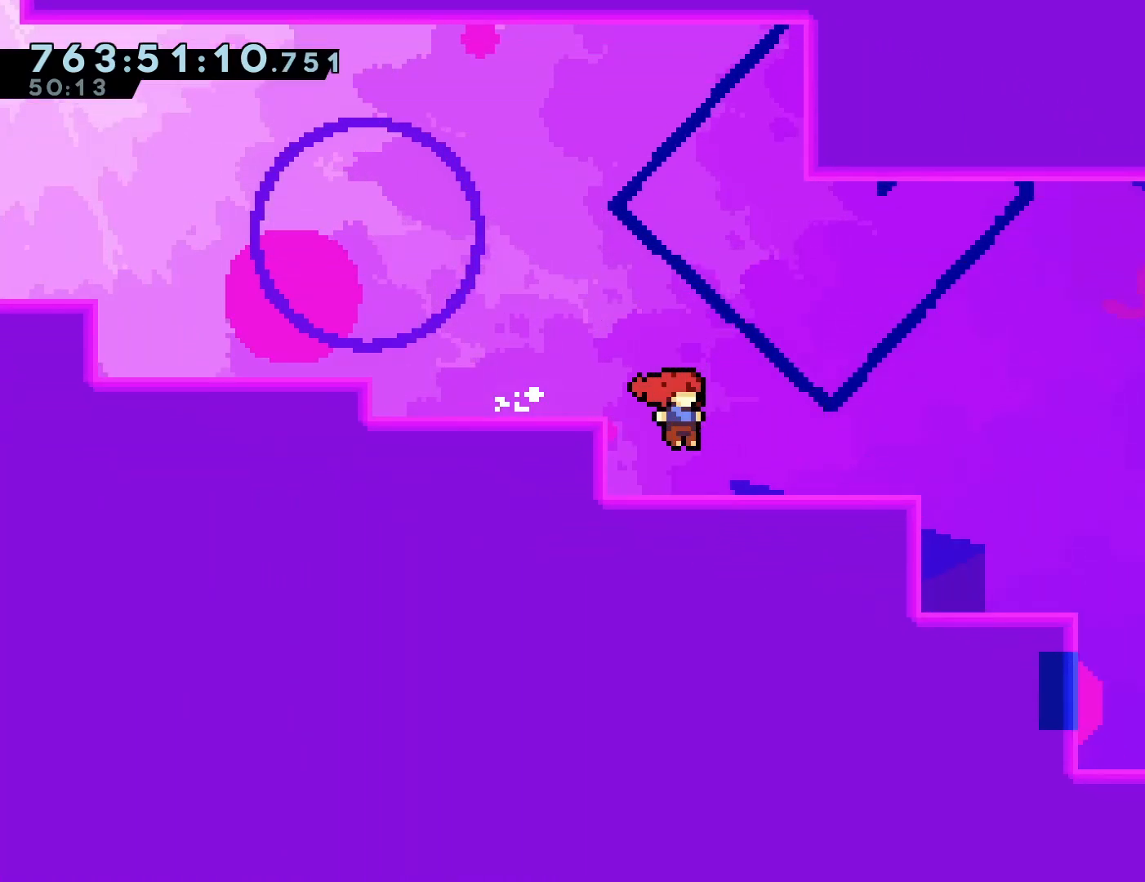
{"buttons": ["DPAD_DOWN", "DPAD_RIGHT"], "left_stick": "center", "events": [[83, "DPAD_DOWN", "down"], [100, "SQUARE", "down"], [183, "SQUARE", "up"], [300, "CROSS", "down"], [450, "CROSS", "up"]]}
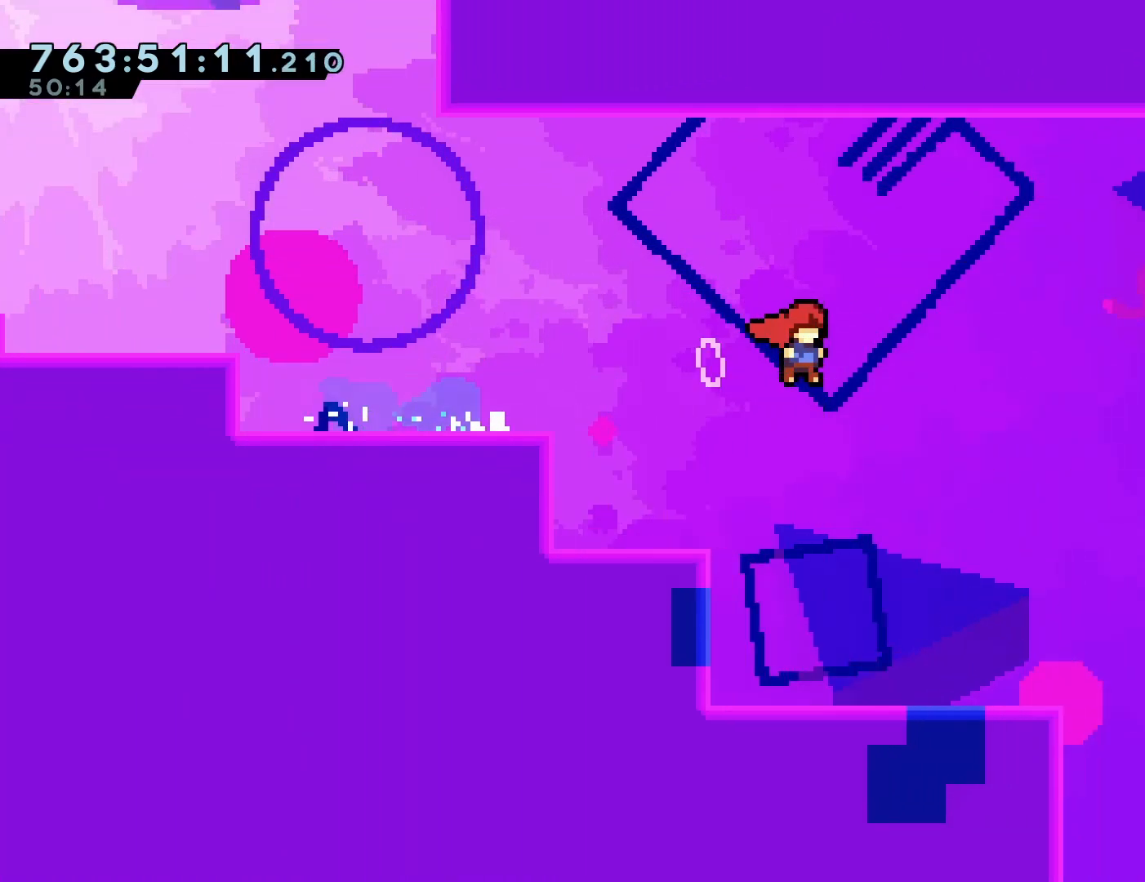
{"buttons": ["DPAD_DOWN", "DPAD_RIGHT"], "left_stick": "center", "events": []}
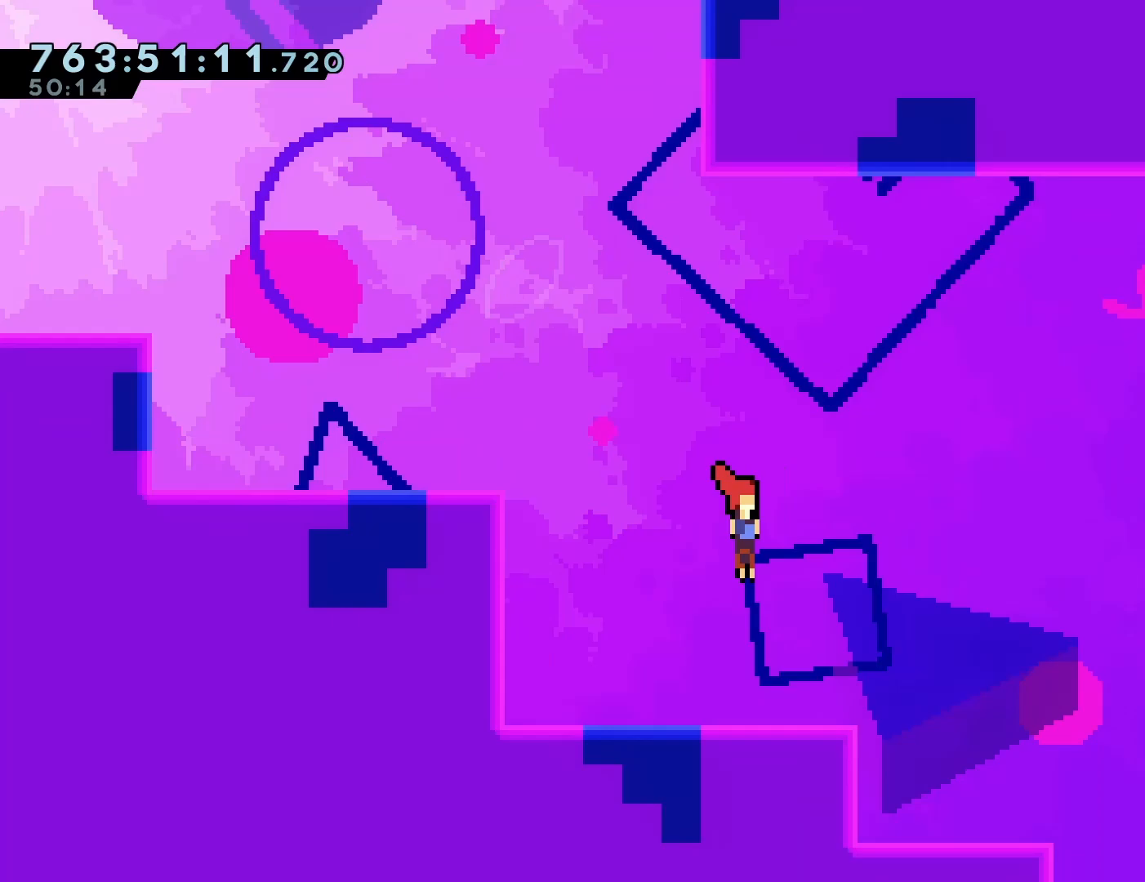
{"buttons": [], "left_stick": "center", "events": [[33, "DPAD_DOWN", "up"], [500, "DPAD_RIGHT", "up"]]}
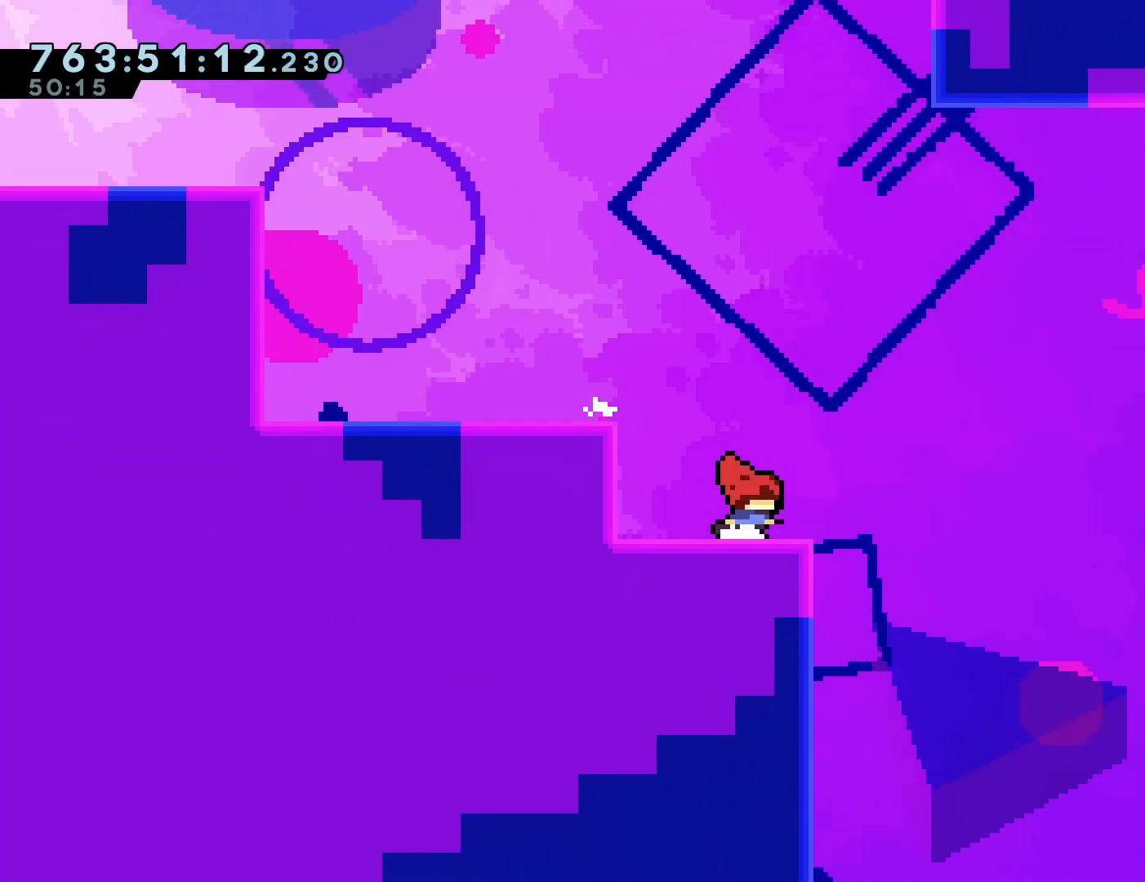
{"buttons": ["DPAD_DOWN"], "left_stick": "center", "events": [[100, "DPAD_RIGHT", "down"], [367, "DPAD_DOWN", "down"], [450, "DPAD_RIGHT", "up"]]}
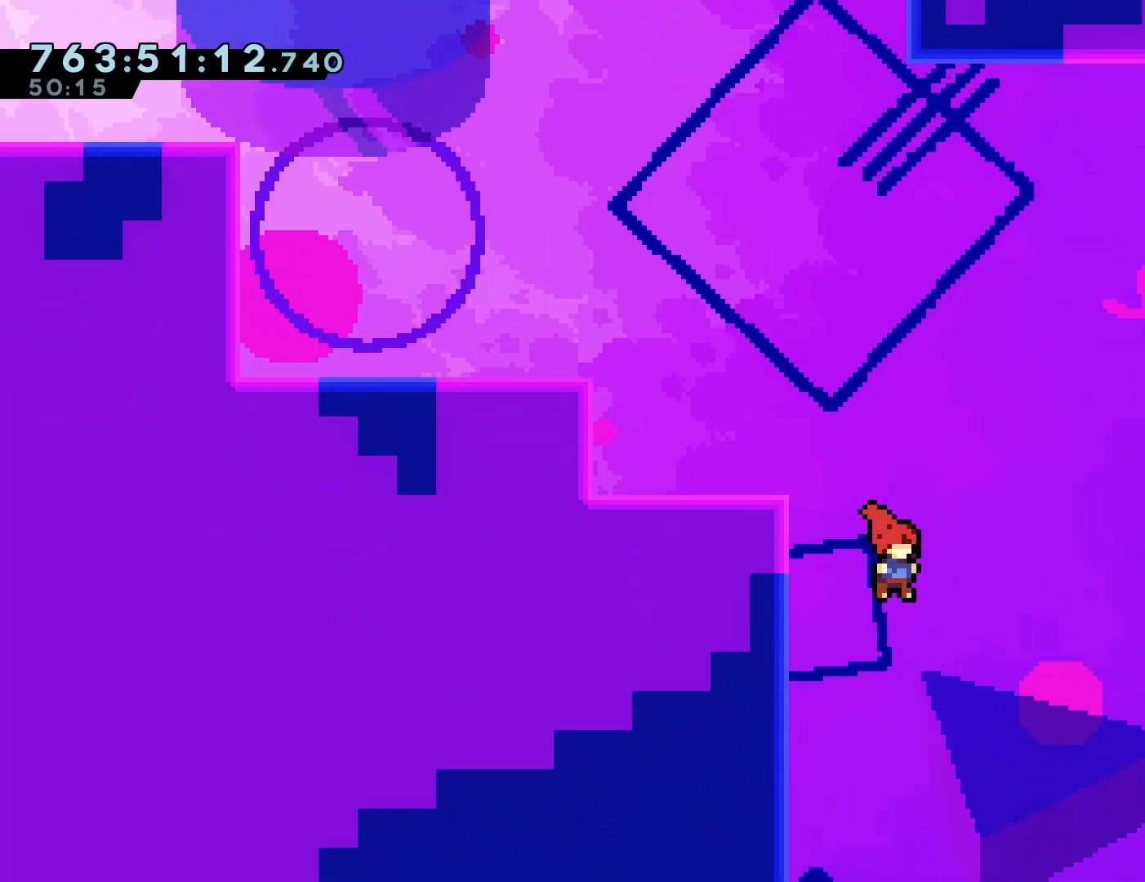
{"buttons": ["DPAD_DOWN"], "left_stick": "center", "events": []}
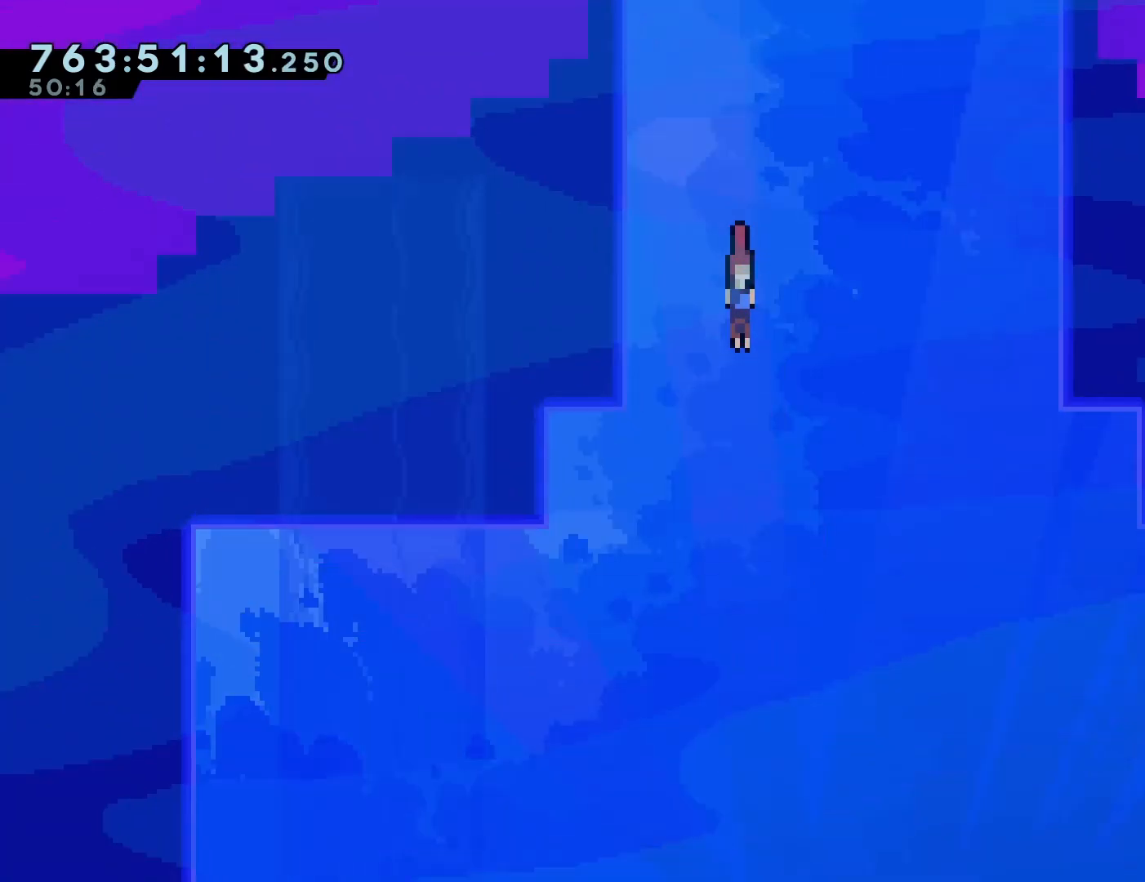
{"buttons": ["DPAD_DOWN"], "left_stick": "center", "events": []}
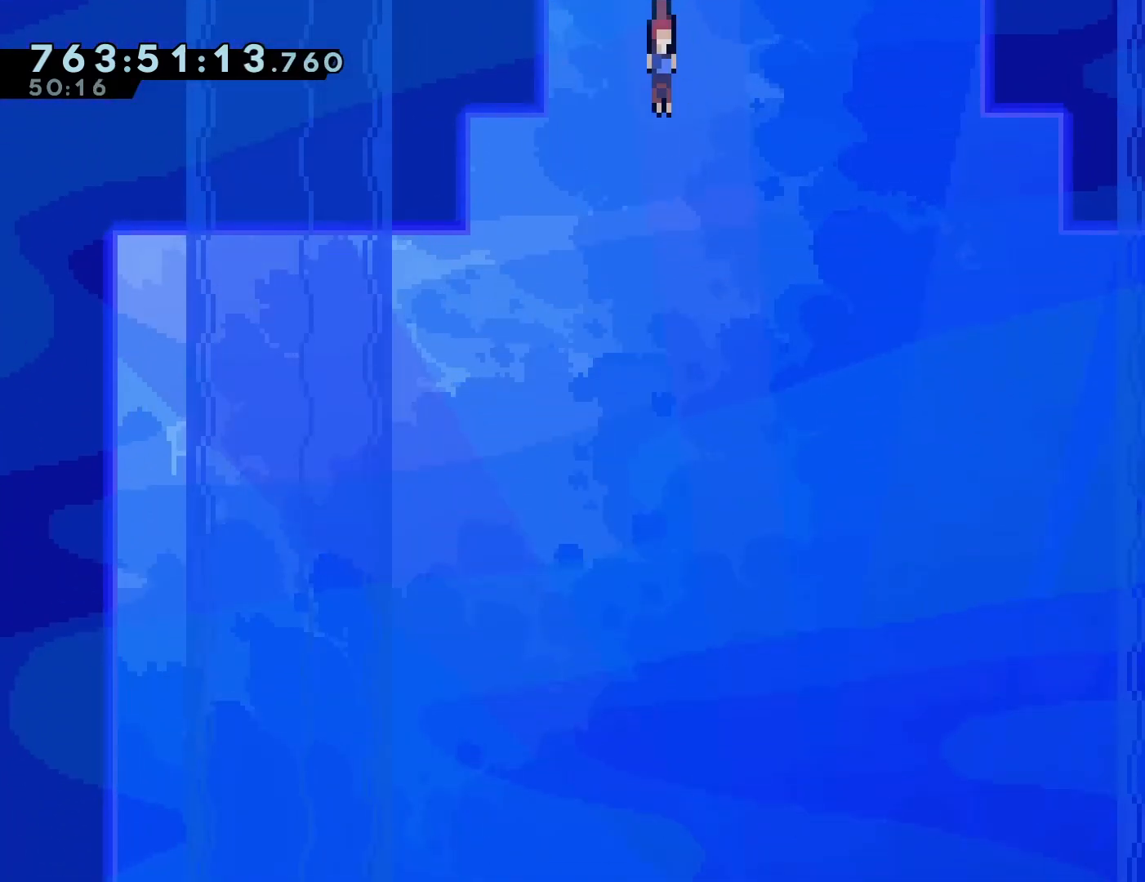
{"buttons": ["DPAD_DOWN", "DPAD_RIGHT"], "left_stick": "center", "events": [[417, "DPAD_RIGHT", "down"]]}
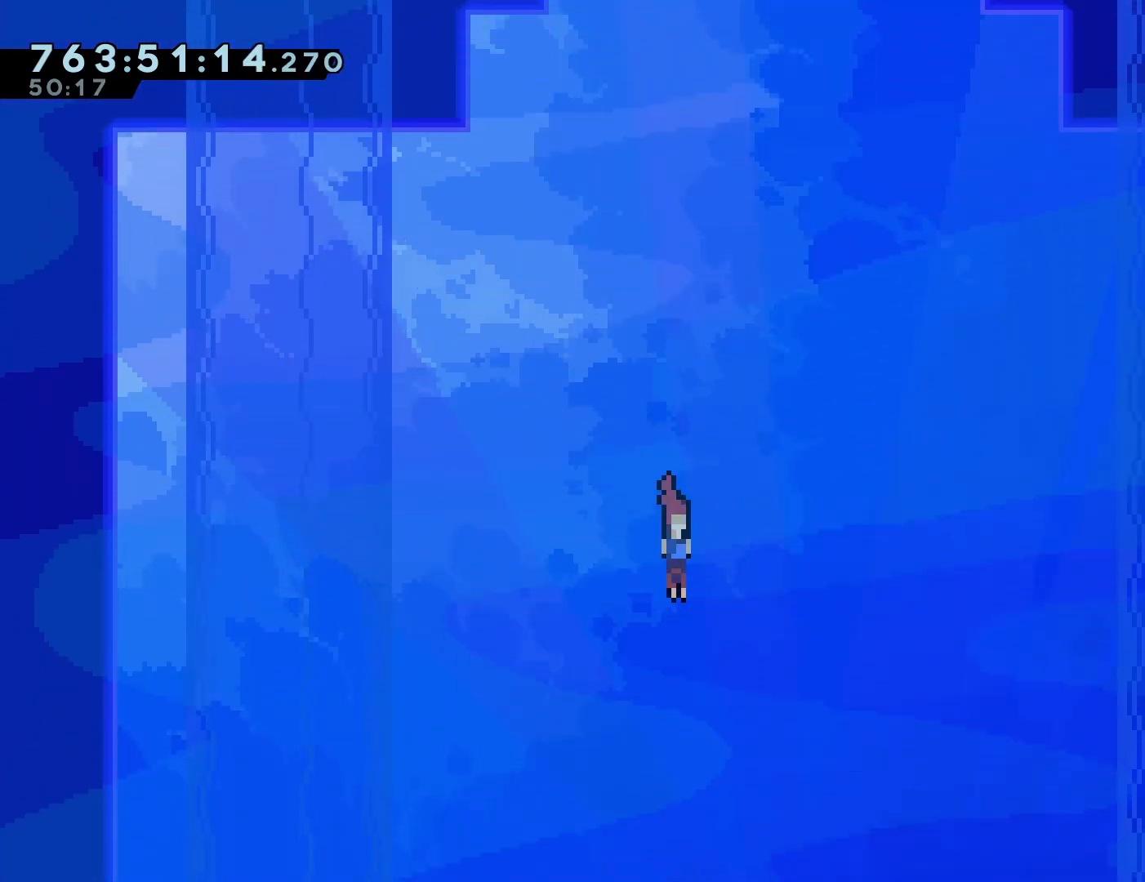
{"buttons": ["DPAD_DOWN"], "left_stick": "center", "events": [[83, "DPAD_RIGHT", "up"]]}
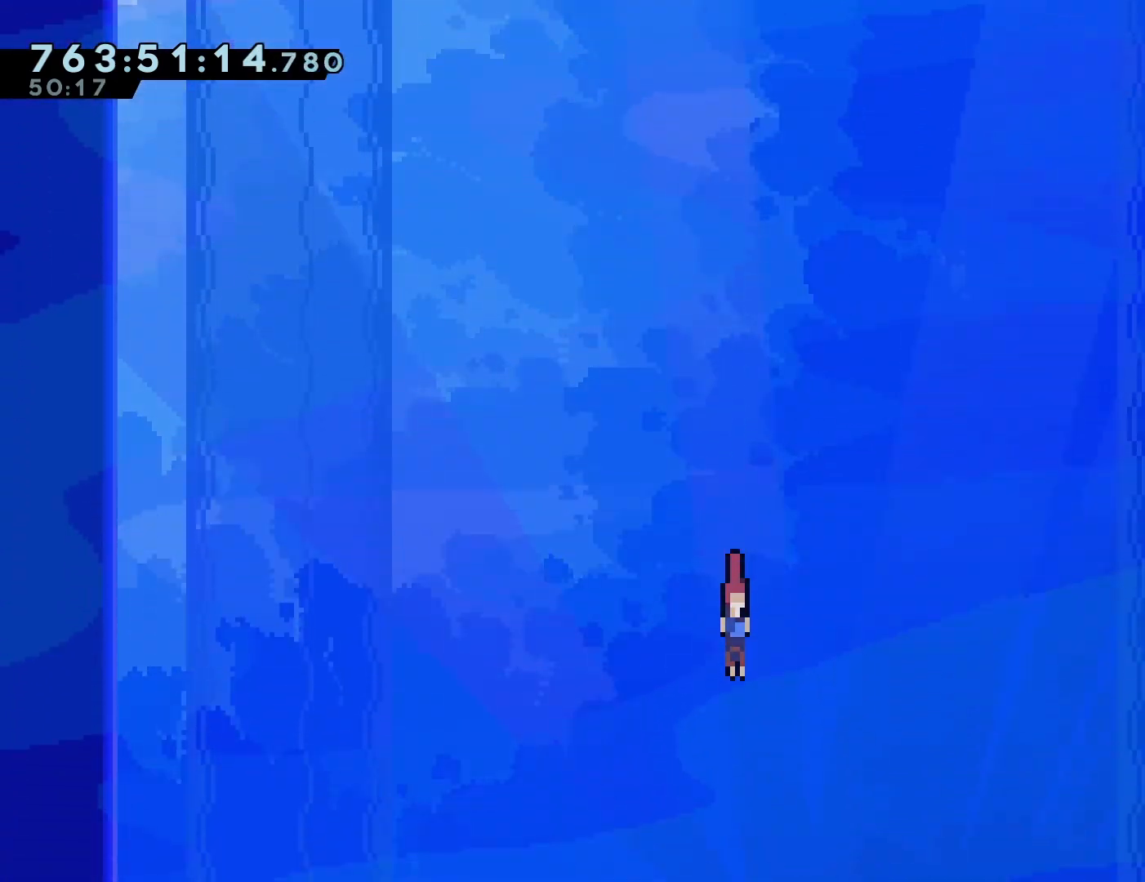
{"buttons": ["DPAD_DOWN"], "left_stick": "center", "events": []}
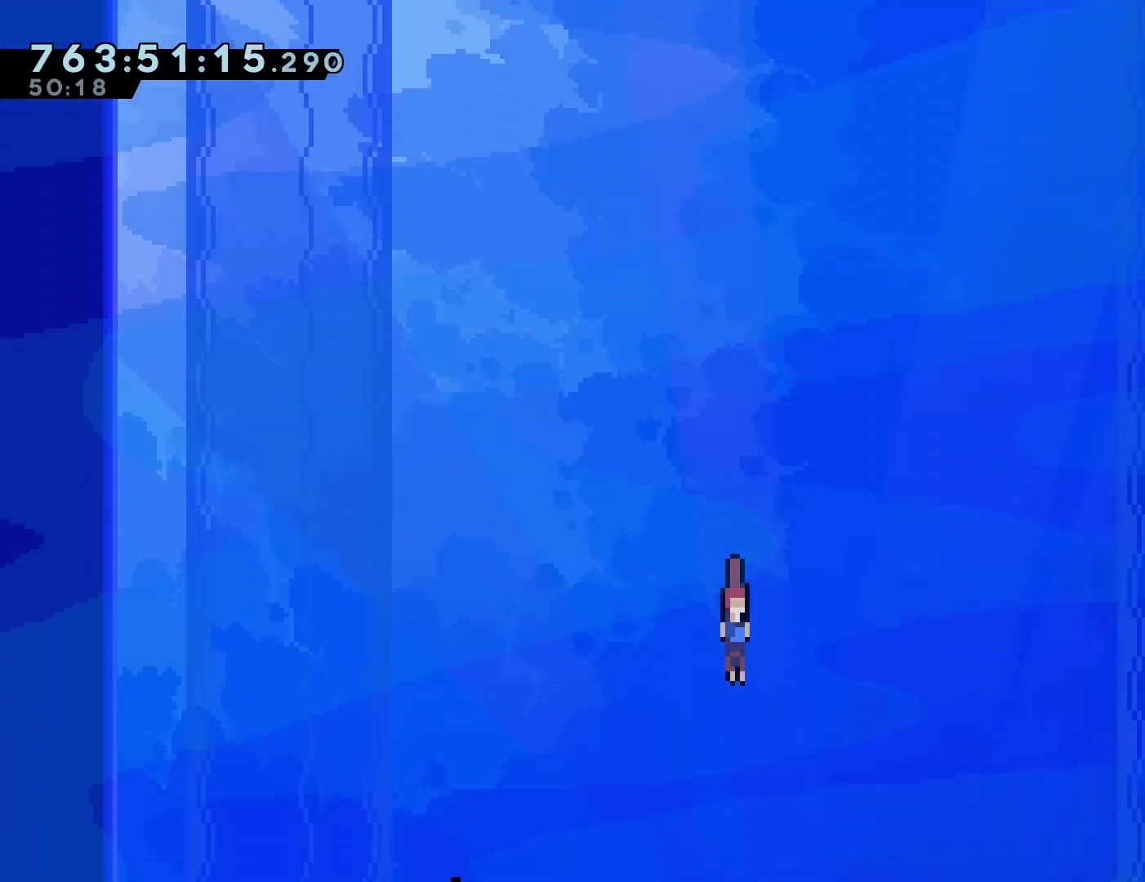
{"buttons": ["DPAD_DOWN"], "left_stick": "center", "events": []}
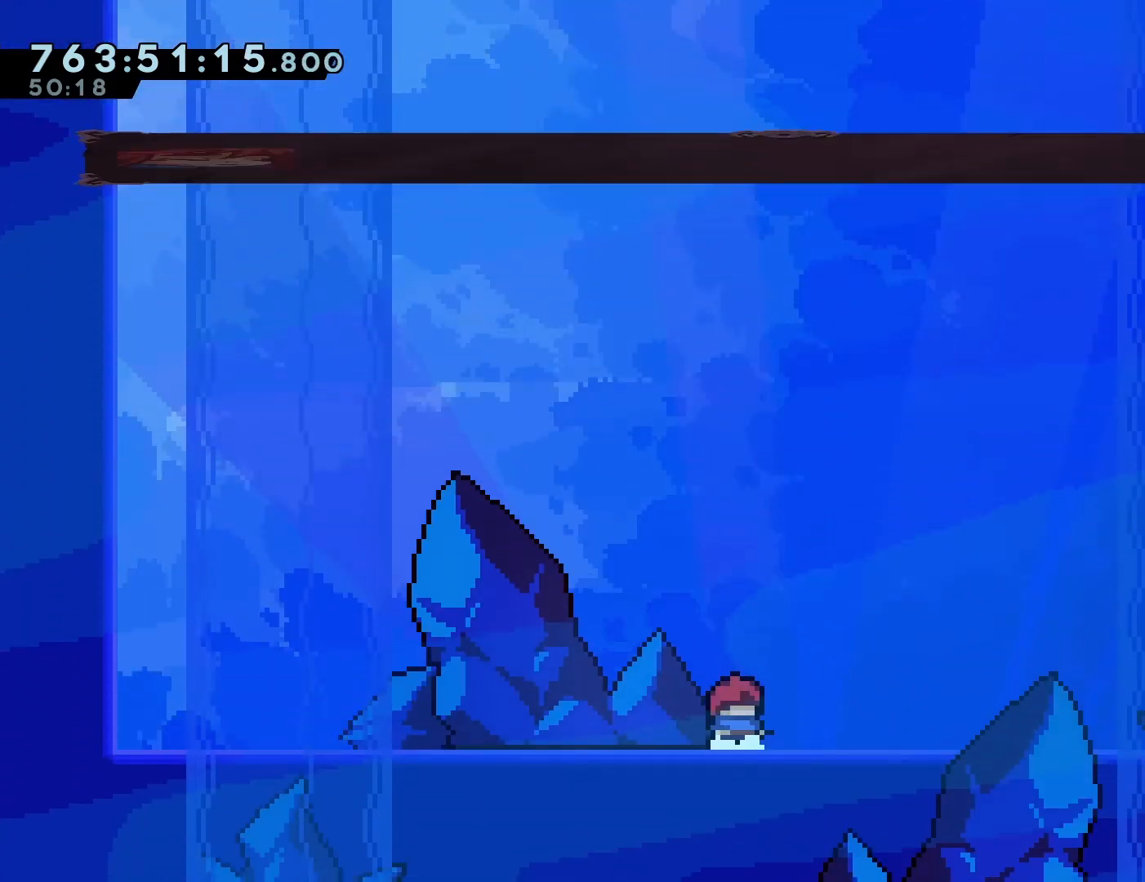
{"buttons": [], "left_stick": "center", "events": [[33, "DPAD_DOWN", "up"]]}
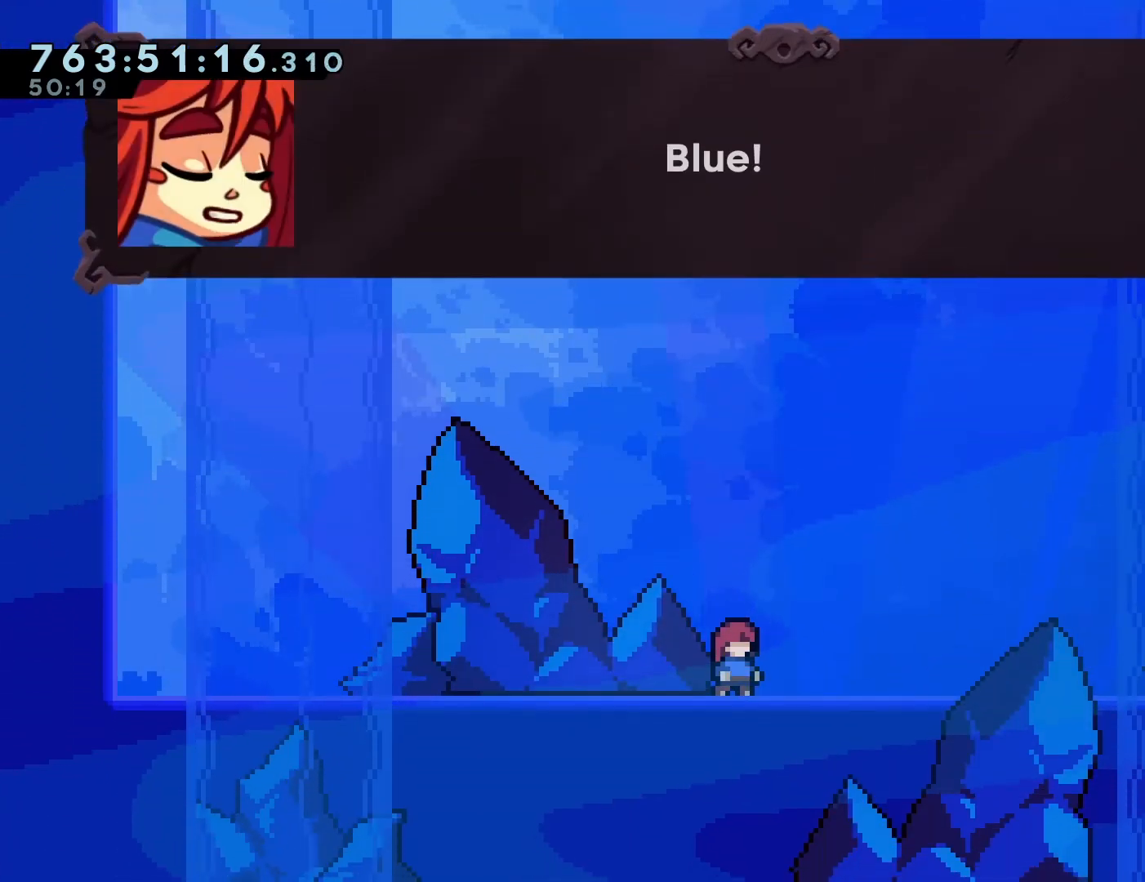
{"buttons": [], "left_stick": "center", "events": []}
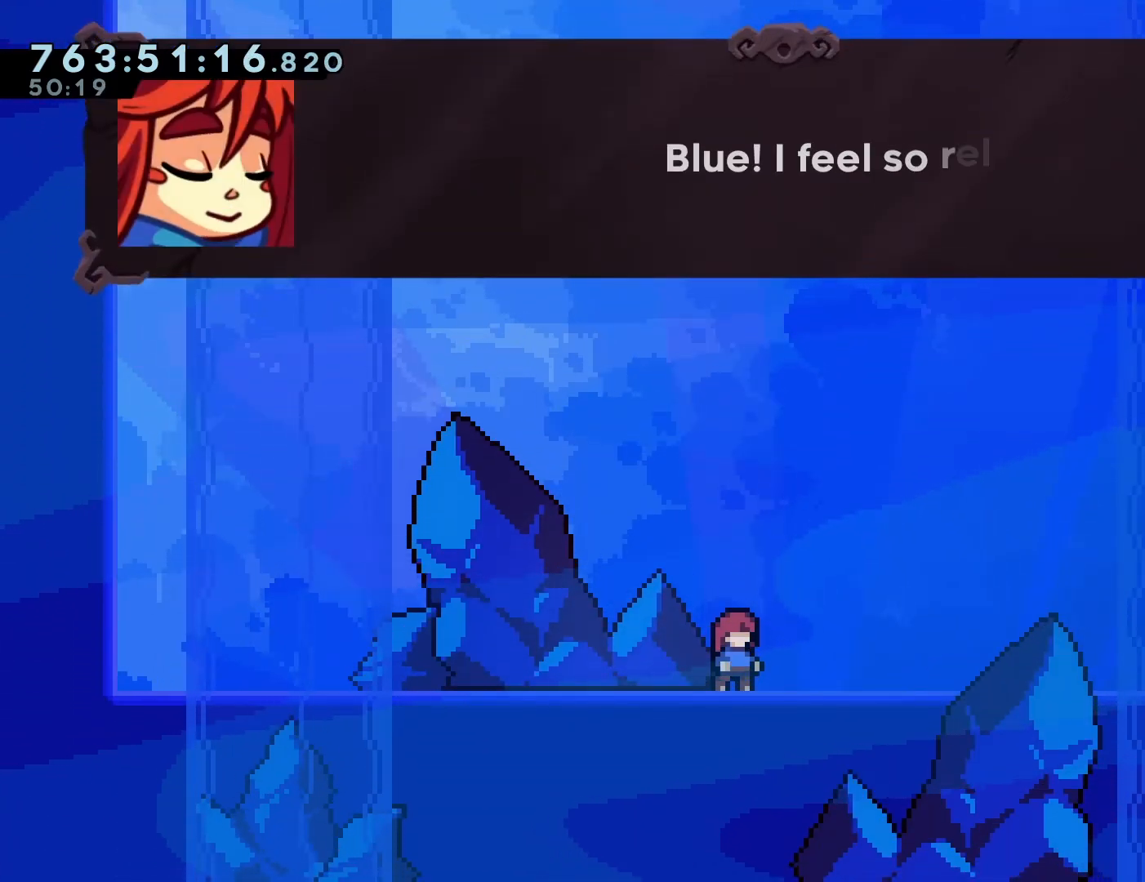
{"buttons": [], "left_stick": "center", "events": []}
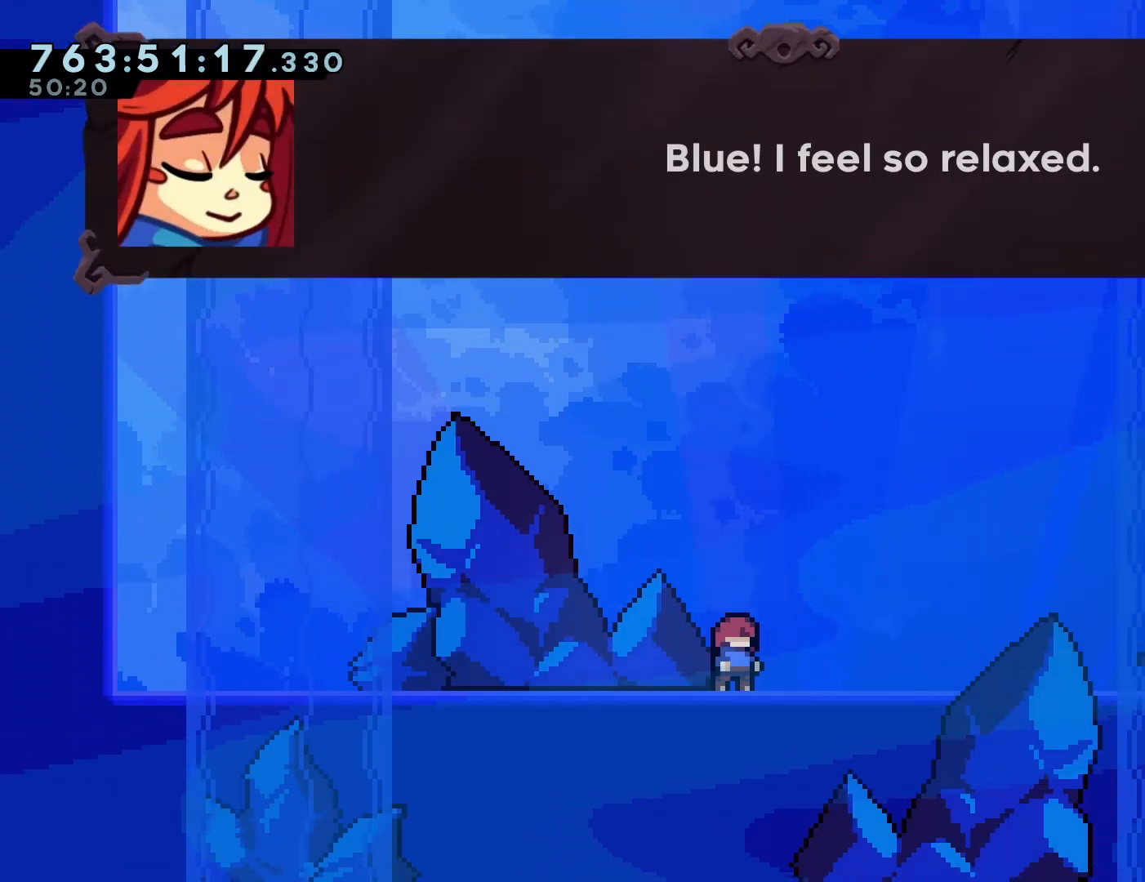
{"buttons": [], "left_stick": "center", "events": [[83, "CROSS", "down"], [200, "CROSS", "up"], [333, "CROSS", "down"], [433, "CROSS", "up"]]}
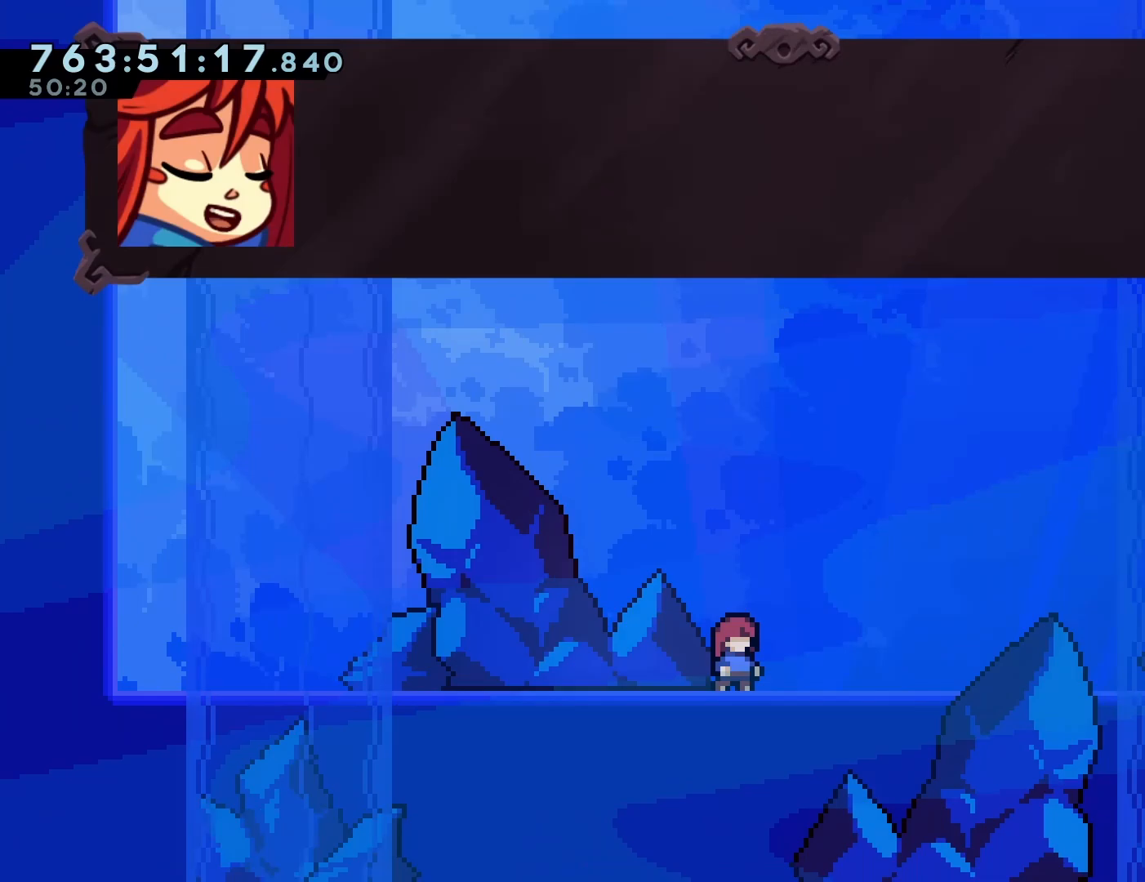
{"buttons": [], "left_stick": "center", "events": []}
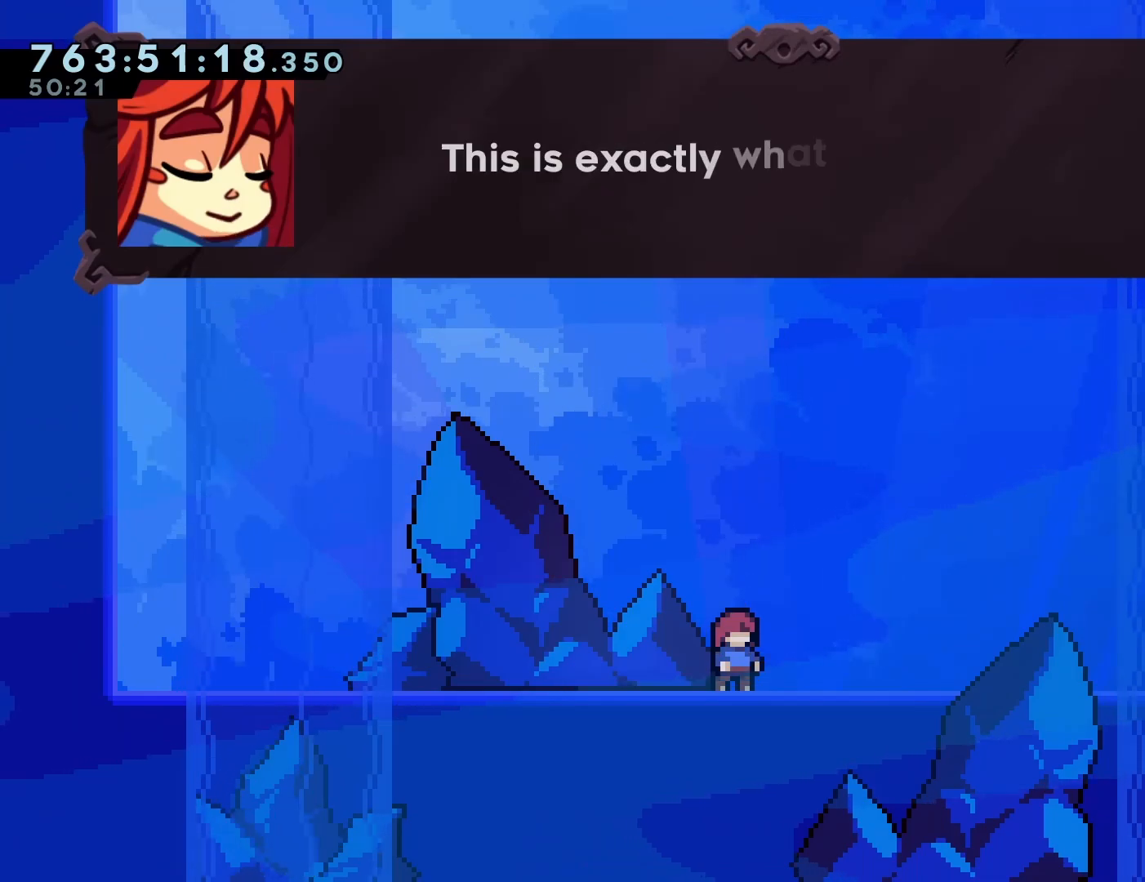
{"buttons": [], "left_stick": "center", "events": []}
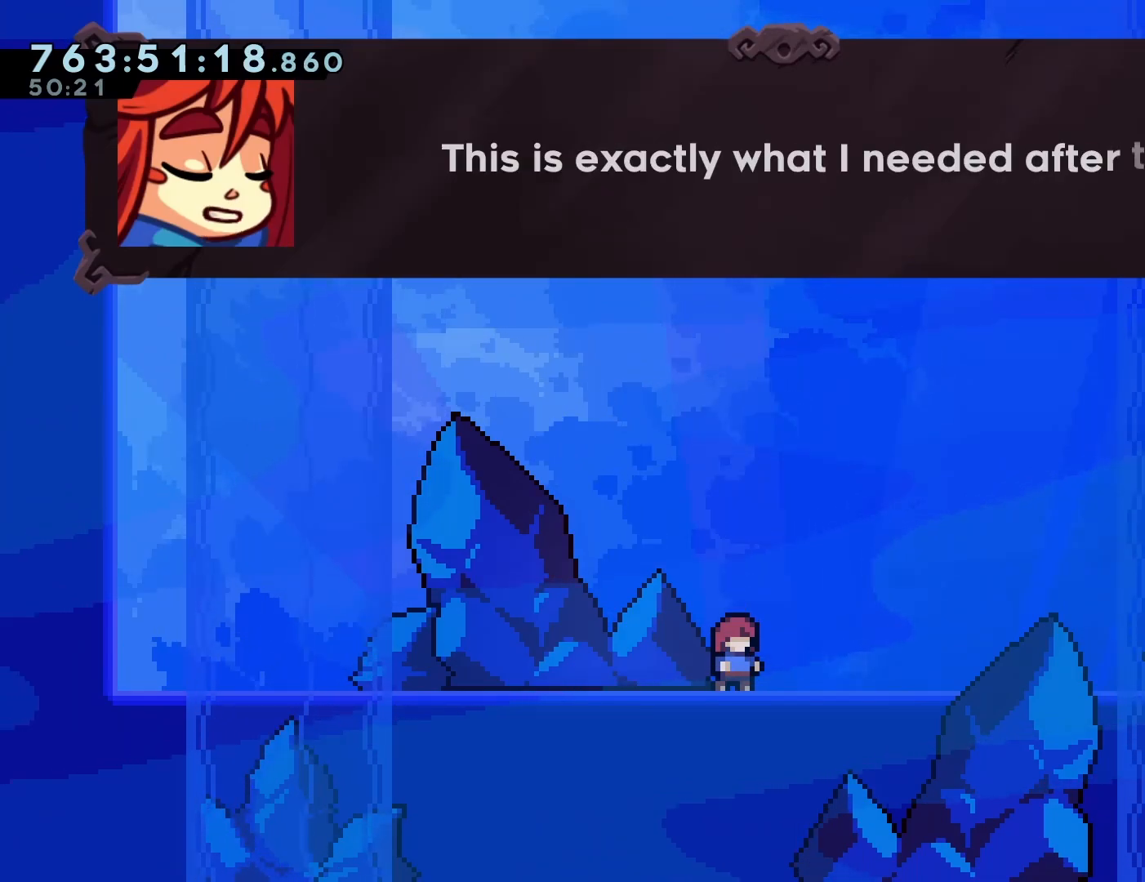
{"buttons": [], "left_stick": "center", "events": []}
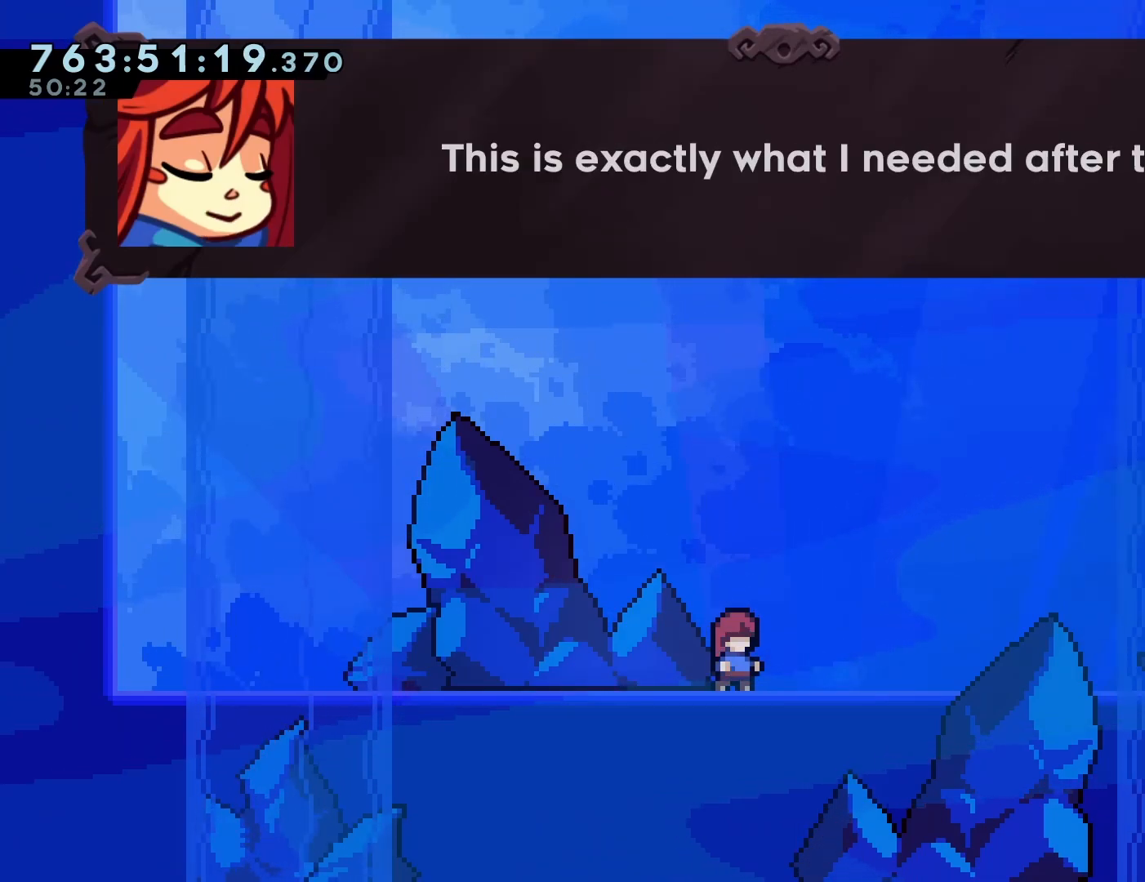
{"buttons": [], "left_stick": "center", "events": [[67, "CROSS", "down"], [200, "CROSS", "up"], [367, "CROSS", "down"], [467, "CROSS", "up"]]}
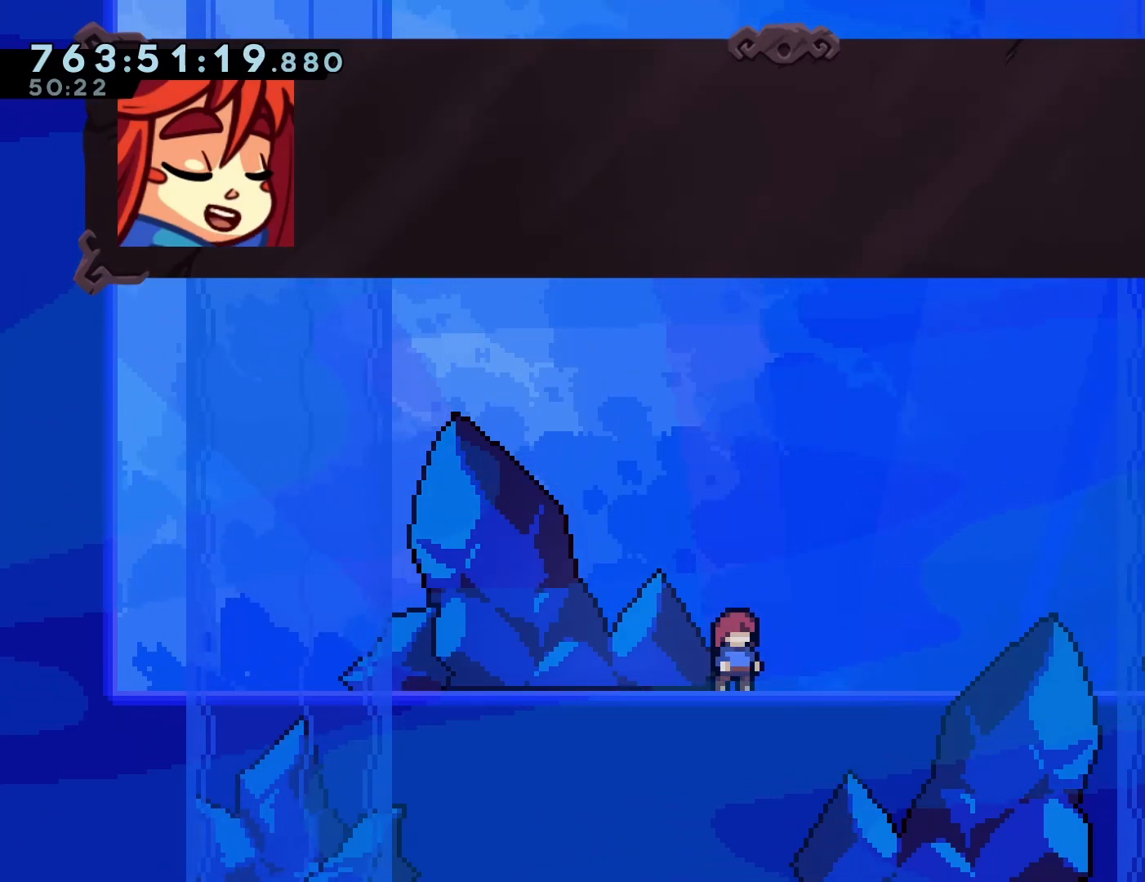
{"buttons": [], "left_stick": "center", "events": []}
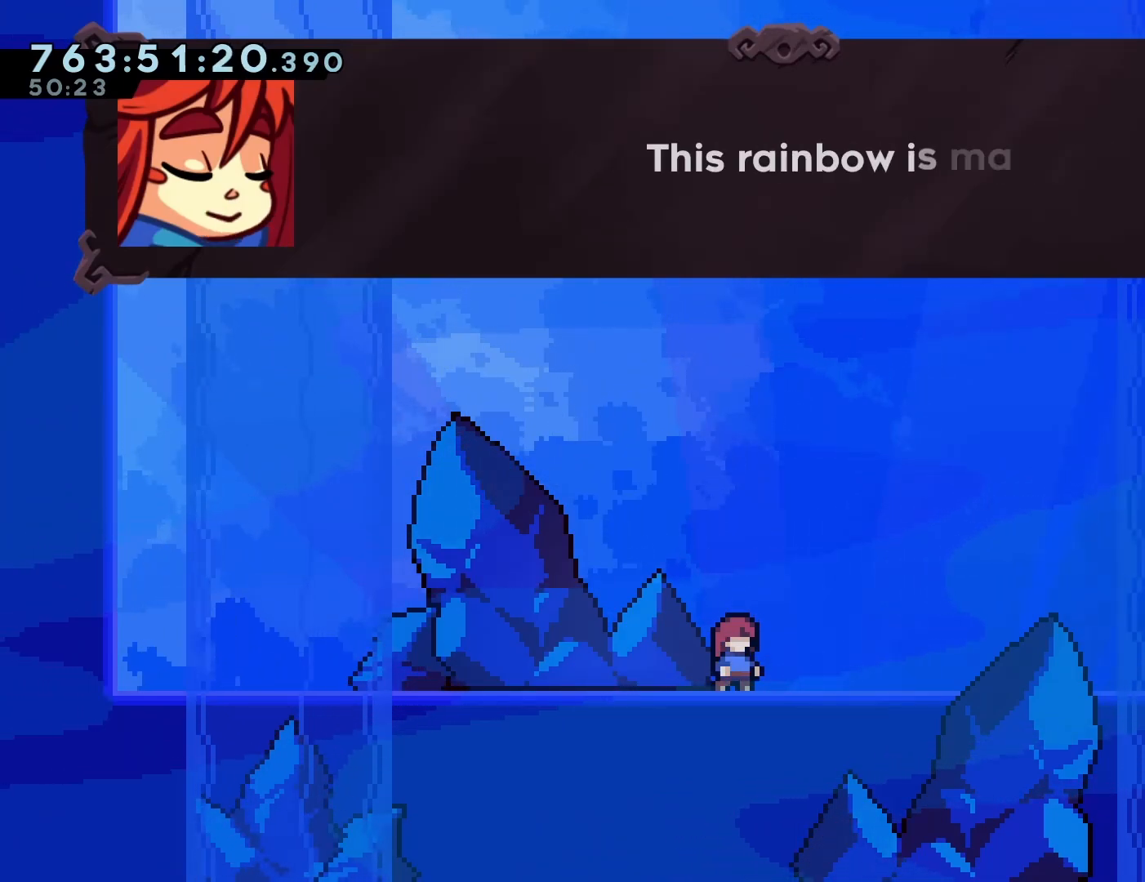
{"buttons": [], "left_stick": "center", "events": []}
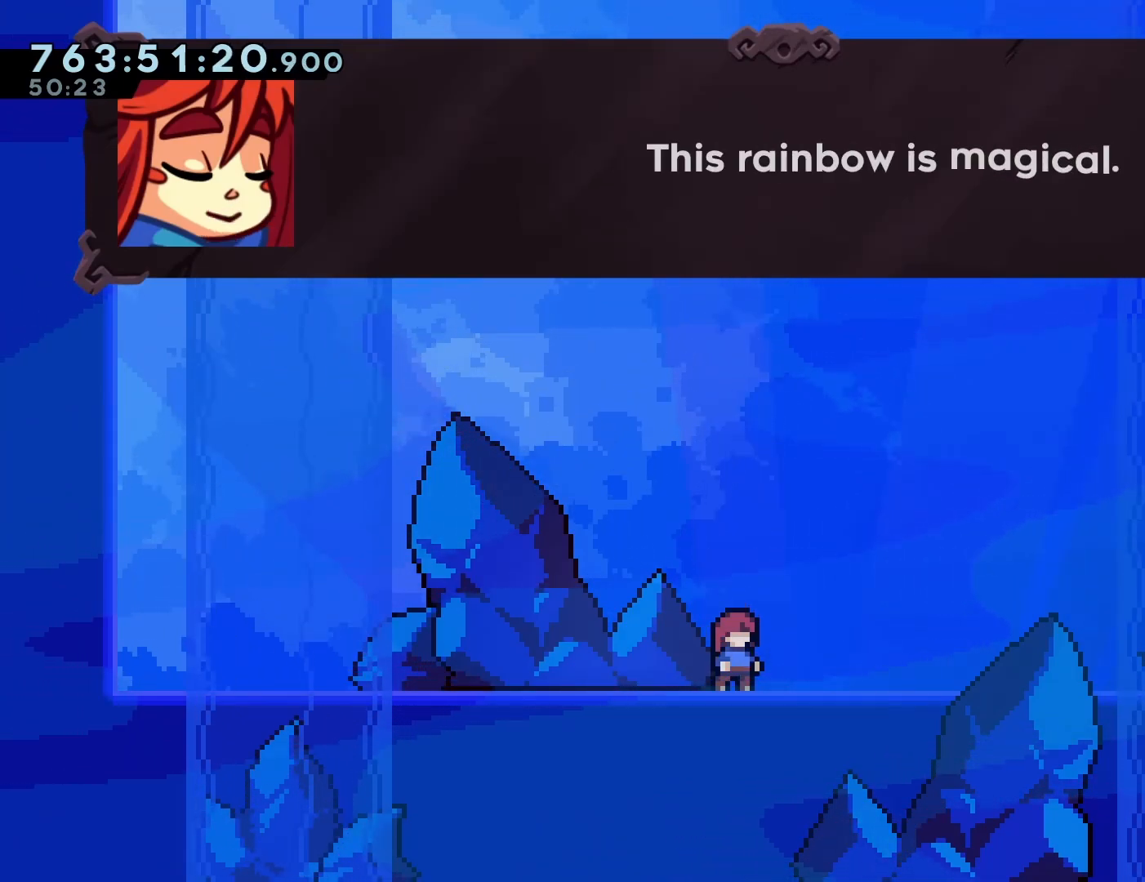
{"buttons": [], "left_stick": "center", "events": [[250, "CROSS", "down"], [350, "CROSS", "up"]]}
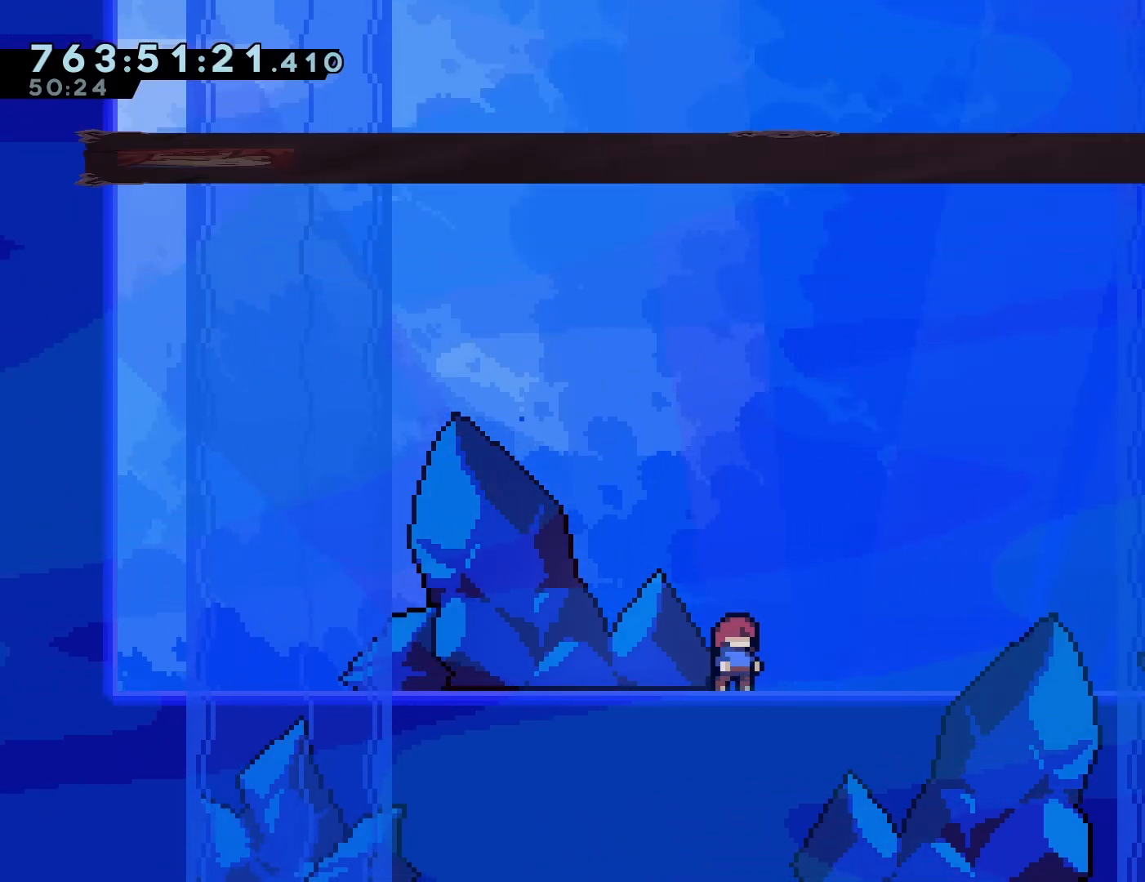
{"buttons": ["DPAD_RIGHT"], "left_stick": "center", "events": [[350, "DPAD_RIGHT", "down"]]}
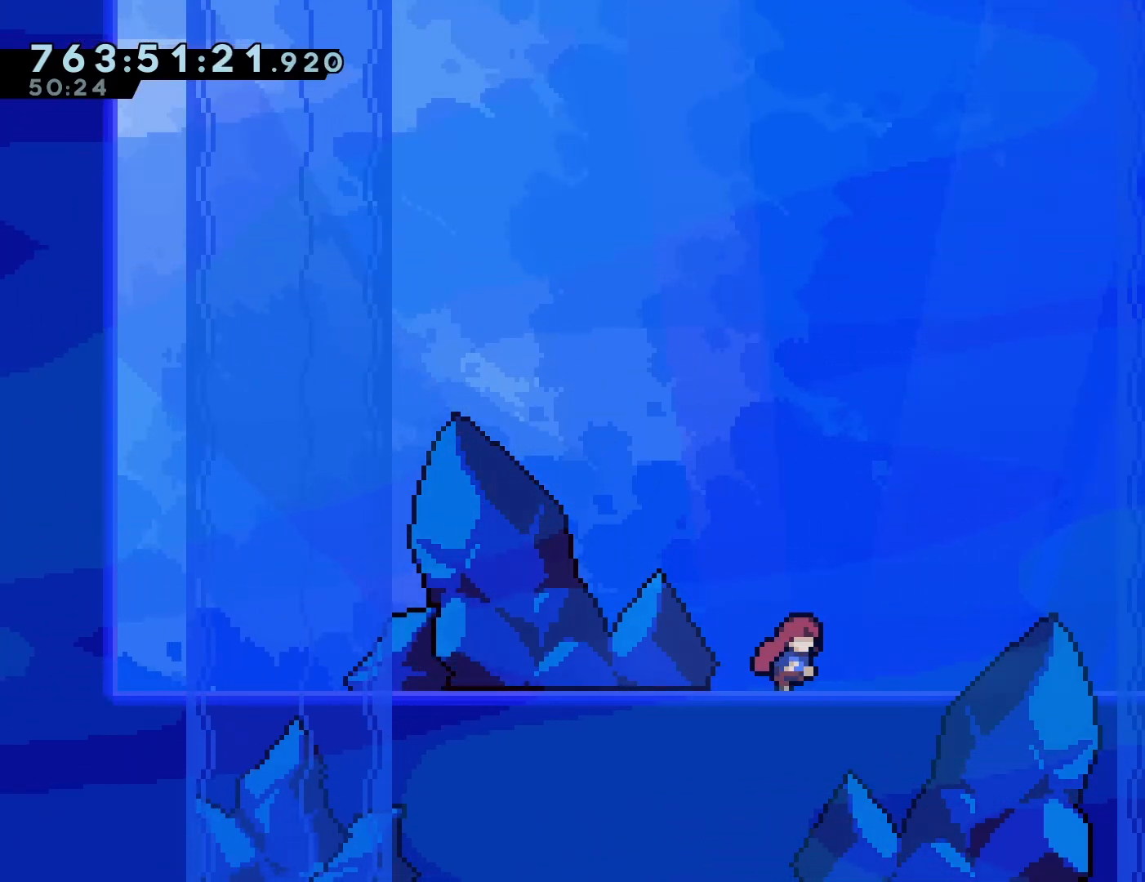
{"buttons": ["DPAD_RIGHT"], "left_stick": "center", "events": [[133, "DPAD_DOWN", "down"], [150, "SQUARE", "down"], [217, "SQUARE", "up"], [317, "CROSS", "down"], [400, "CROSS", "up"], [500, "DPAD_DOWN", "up"]]}